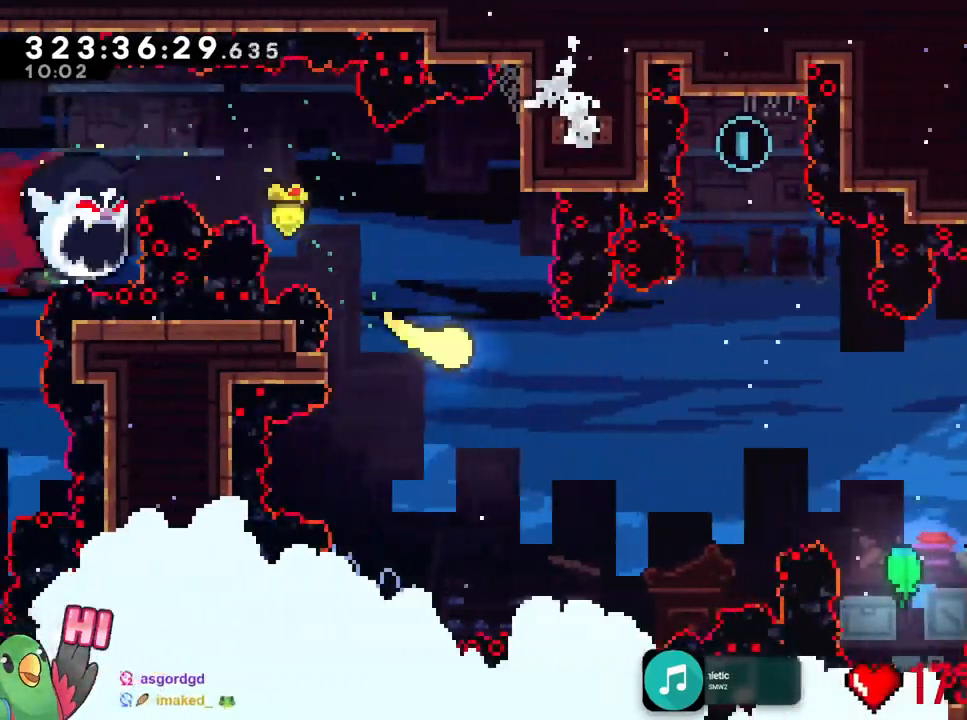
Gameplay with a controller (Nintendo layout); each line is a JSON object with the inputs held at the frame after it. "events" lists button and stick changes between this image and that frame as [ms after this image, input, new state], when the widget could be followed in between. Not read: B HOME L1 L2 L3 R1 R2 R3 SELECT START.
{"buttons": [], "left_stick": "right", "right_stick": "center"}
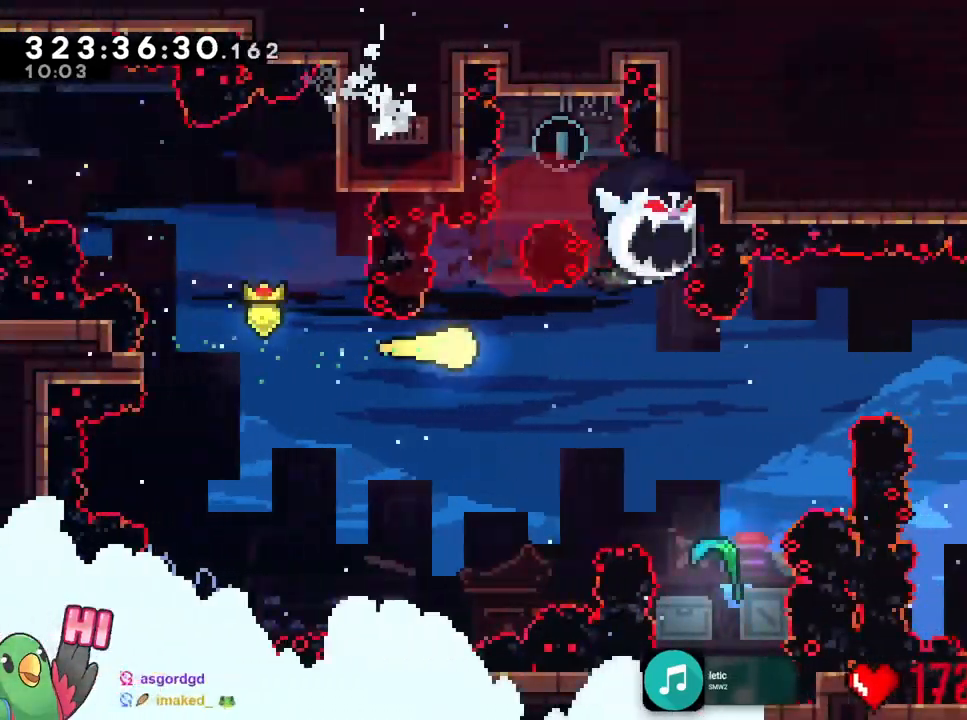
{"buttons": [], "left_stick": "center", "right_stick": "center", "events": [[167, "left_stick", "up"], [234, "Y", "down"], [367, "Y", "up"], [484, "left_stick", "center"]]}
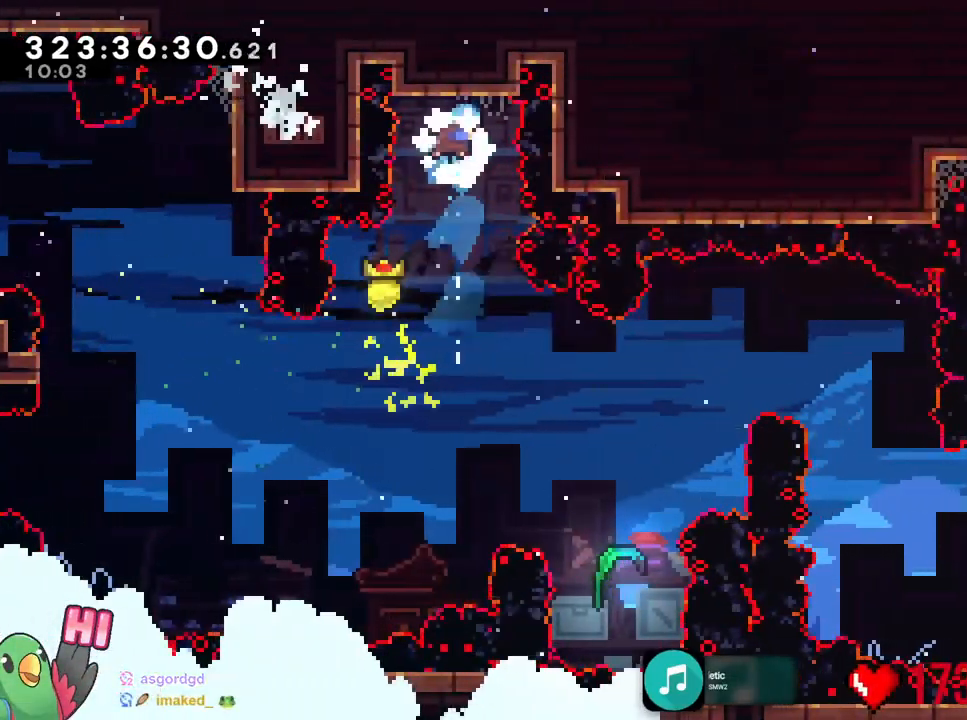
{"buttons": [], "left_stick": "right", "right_stick": "center", "events": [[83, "left_stick", "right"], [116, "DPAD_LEFT", "down"], [166, "X", "down"], [183, "DPAD_LEFT", "up"], [183, "left_stick", "center"], [367, "X", "up"], [367, "left_stick", "right"]]}
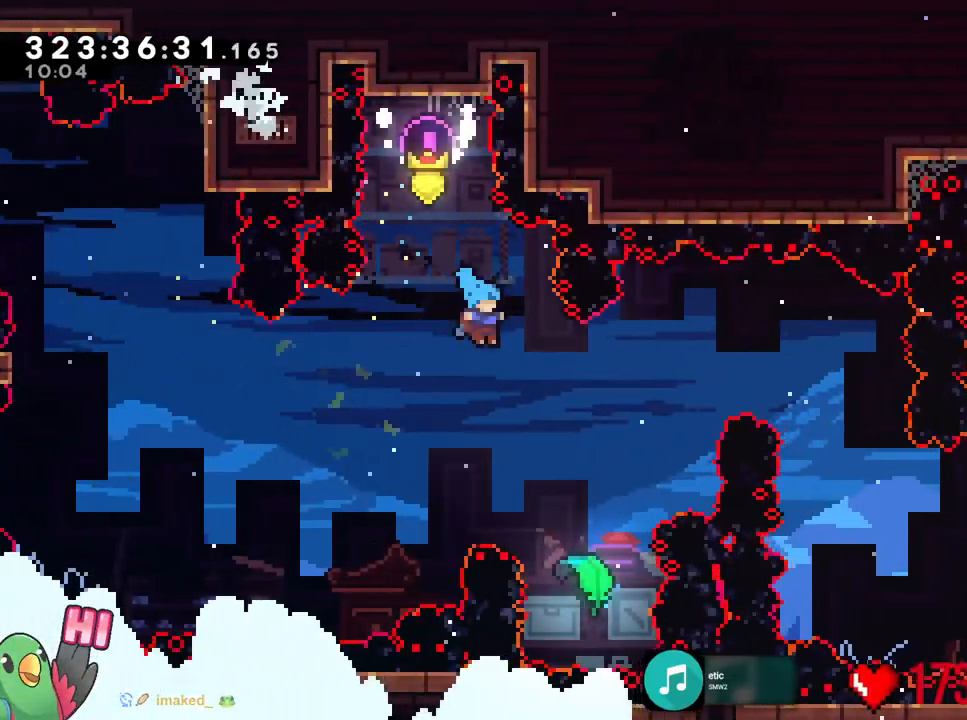
{"buttons": [], "left_stick": "up", "right_stick": "center"}
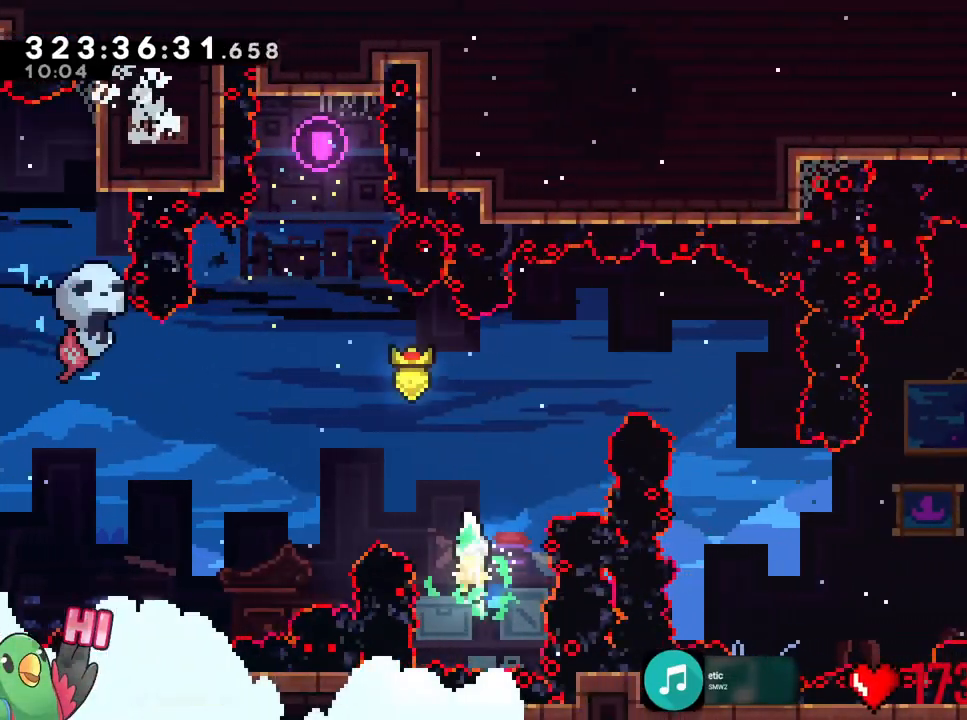
{"buttons": [], "left_stick": "right", "right_stick": "center", "events": [[500, "left_stick", "right"]]}